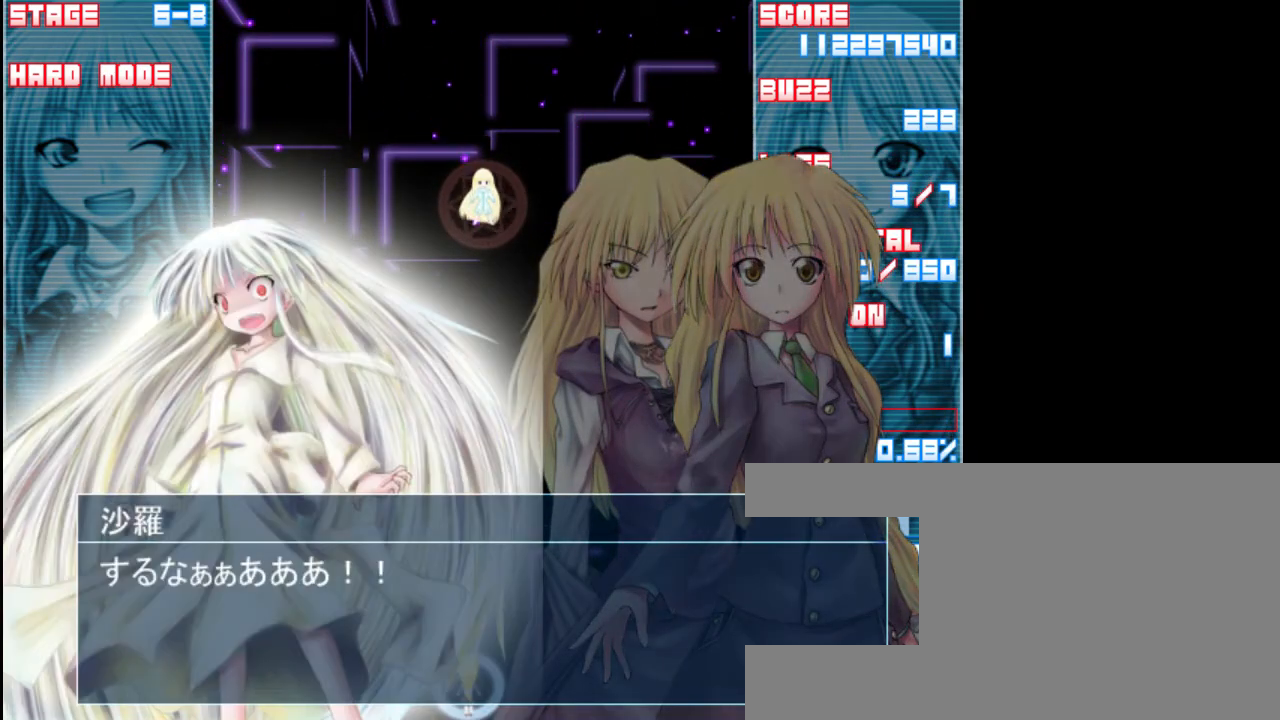
Gameplay with keyboard; each line is a JSON object with the keys held at the frame after it. "events" lists presses ("down") and releases ("up") of "a", "c", "d", "down", "left", "right", "s", "shift", "up", "x" and "z" between this image and that frame as [ms after this image, input, new state], when the widget could be followed in between. No other keys are recorded. Mouse input is not recorded.
{"keys": [], "events": [[300, "shift", "down"], [433, "shift", "up"]]}
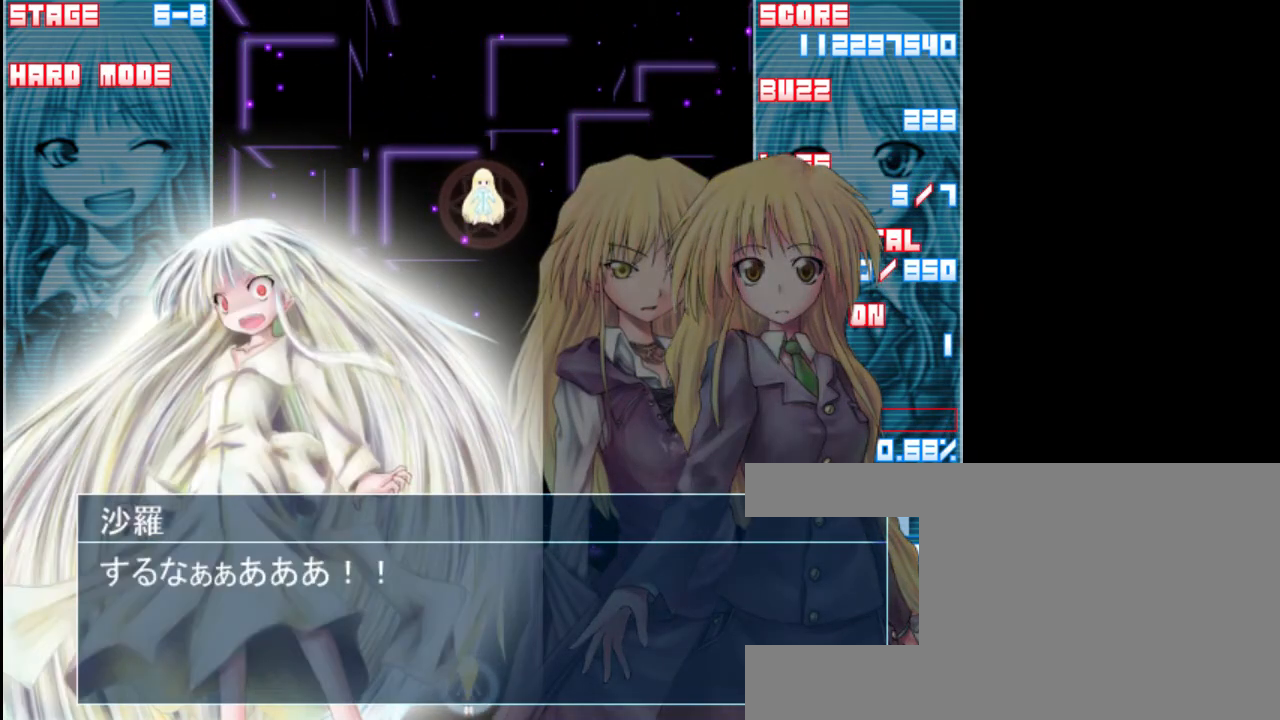
{"keys": [], "events": []}
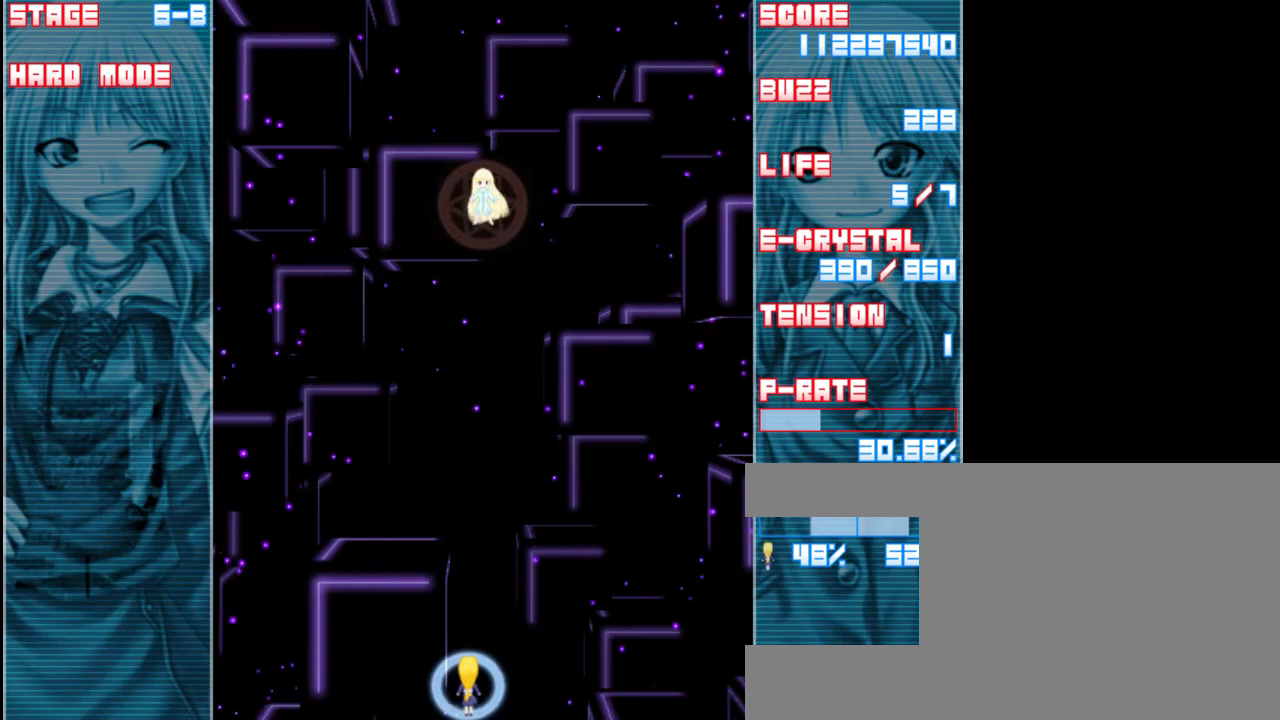
{"keys": ["z"], "events": [[133, "z", "down"]]}
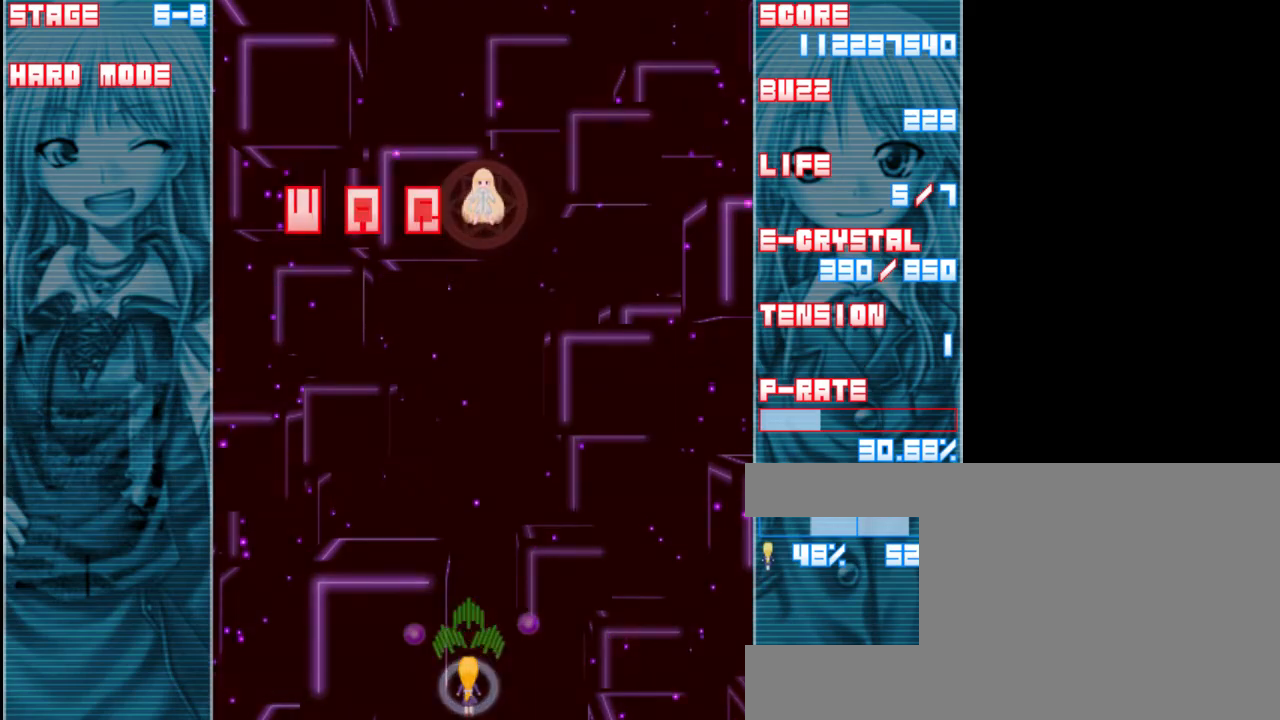
{"keys": ["z"], "events": []}
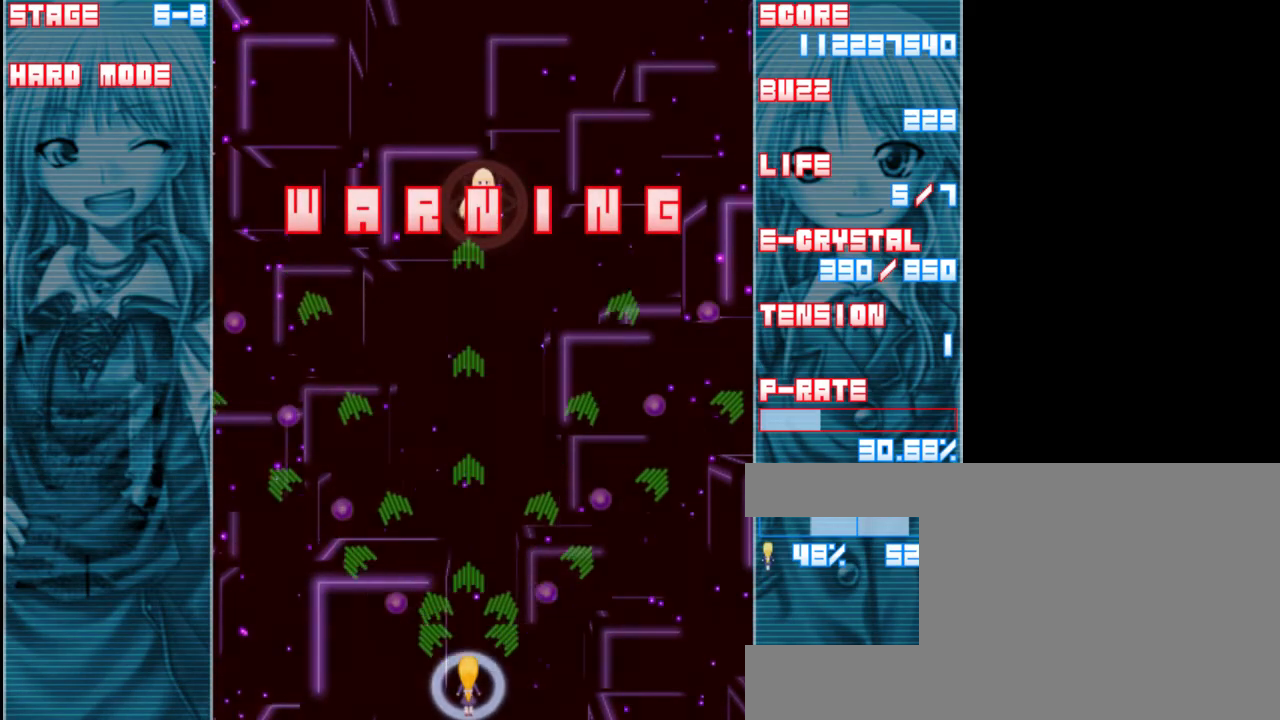
{"keys": ["z"], "events": [[67, "down", "down"], [333, "a", "down"], [400, "down", "up"], [433, "a", "up"]]}
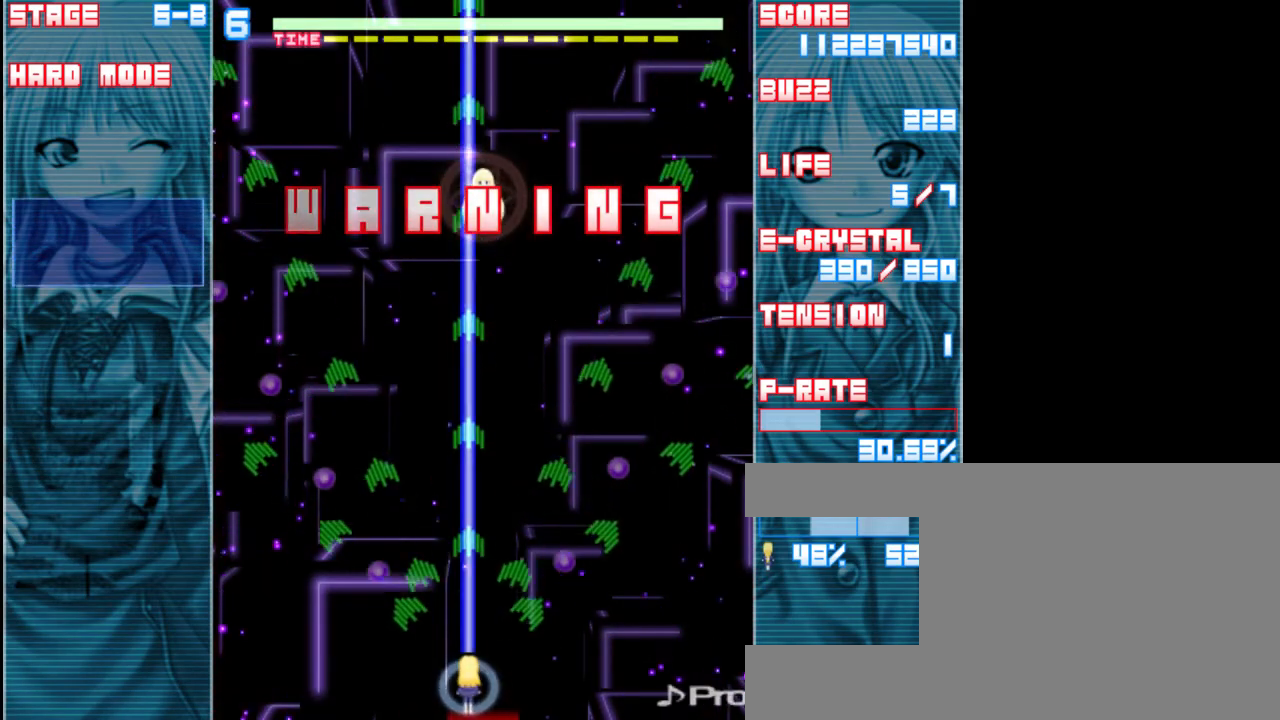
{"keys": ["right", "shift", "z"], "events": [[67, "shift", "down"], [467, "right", "down"]]}
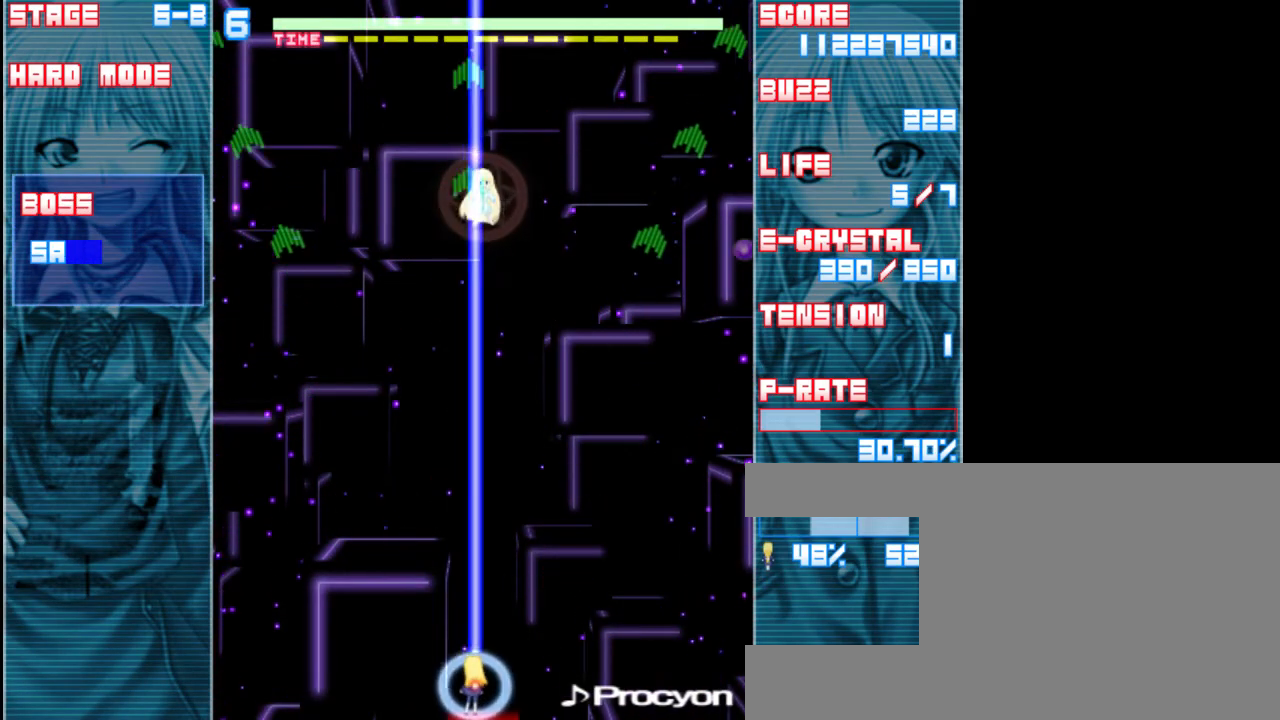
{"keys": ["shift", "up", "z"], "events": [[67, "right", "up"], [400, "up", "down"]]}
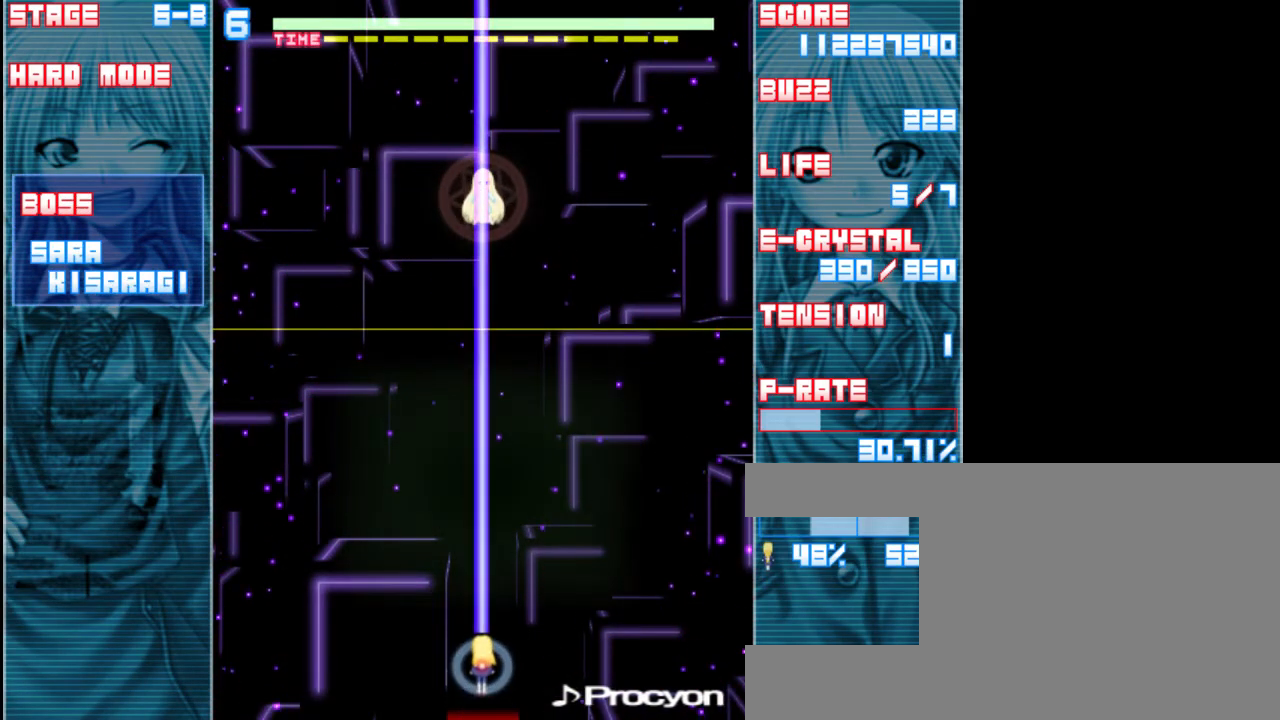
{"keys": ["down", "shift", "z"], "events": [[67, "up", "up"], [200, "down", "down"]]}
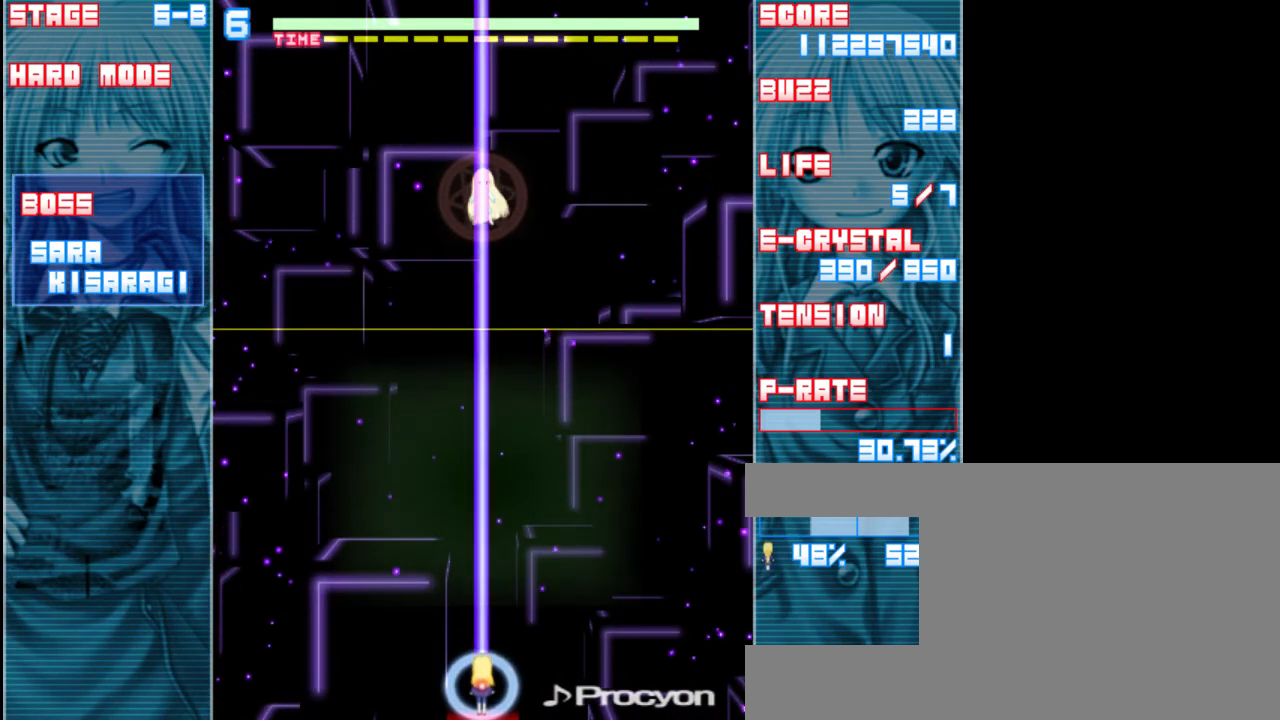
{"keys": ["down", "shift", "z"], "events": []}
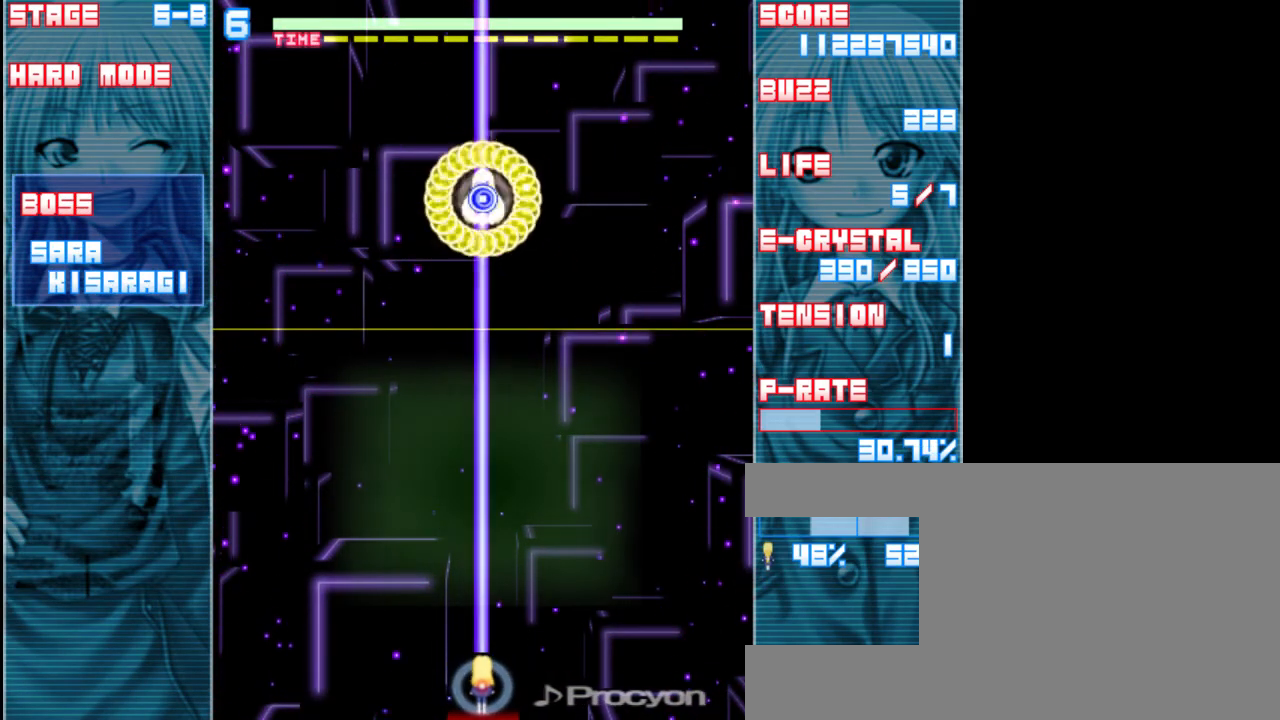
{"keys": ["down", "shift", "z"], "events": [[100, "down", "up"], [367, "down", "down"]]}
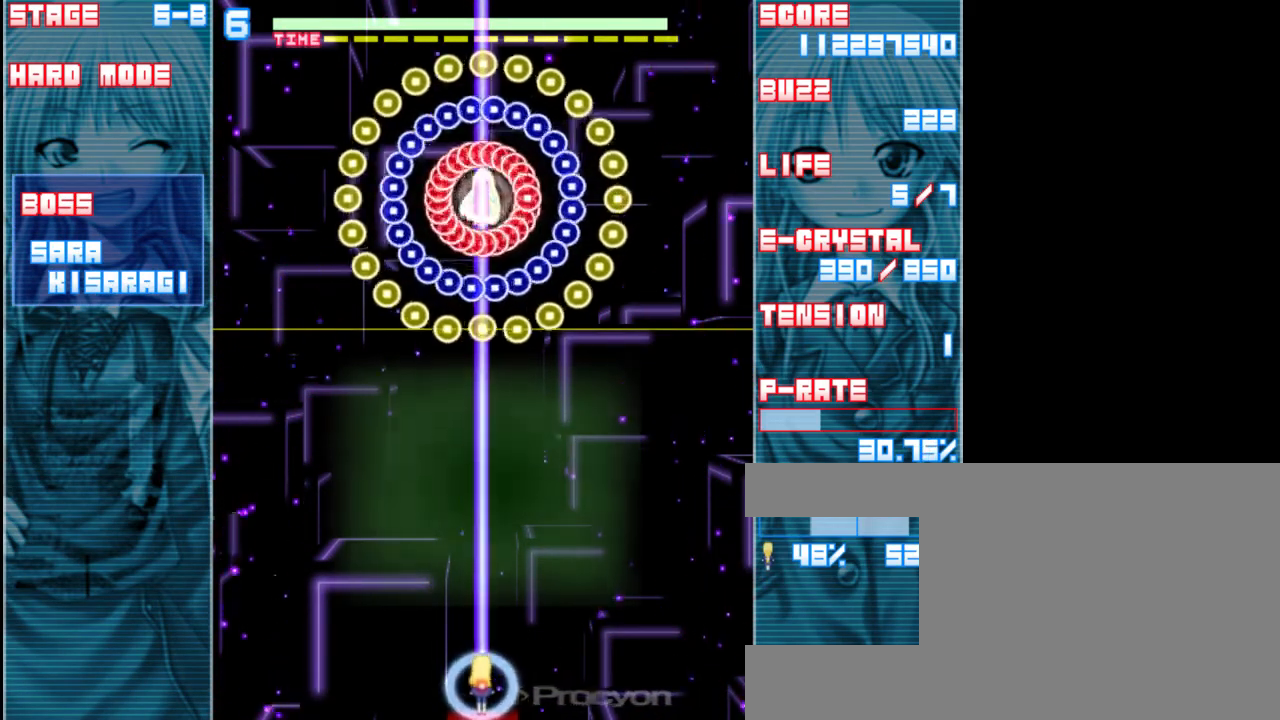
{"keys": ["down", "shift", "z"], "events": []}
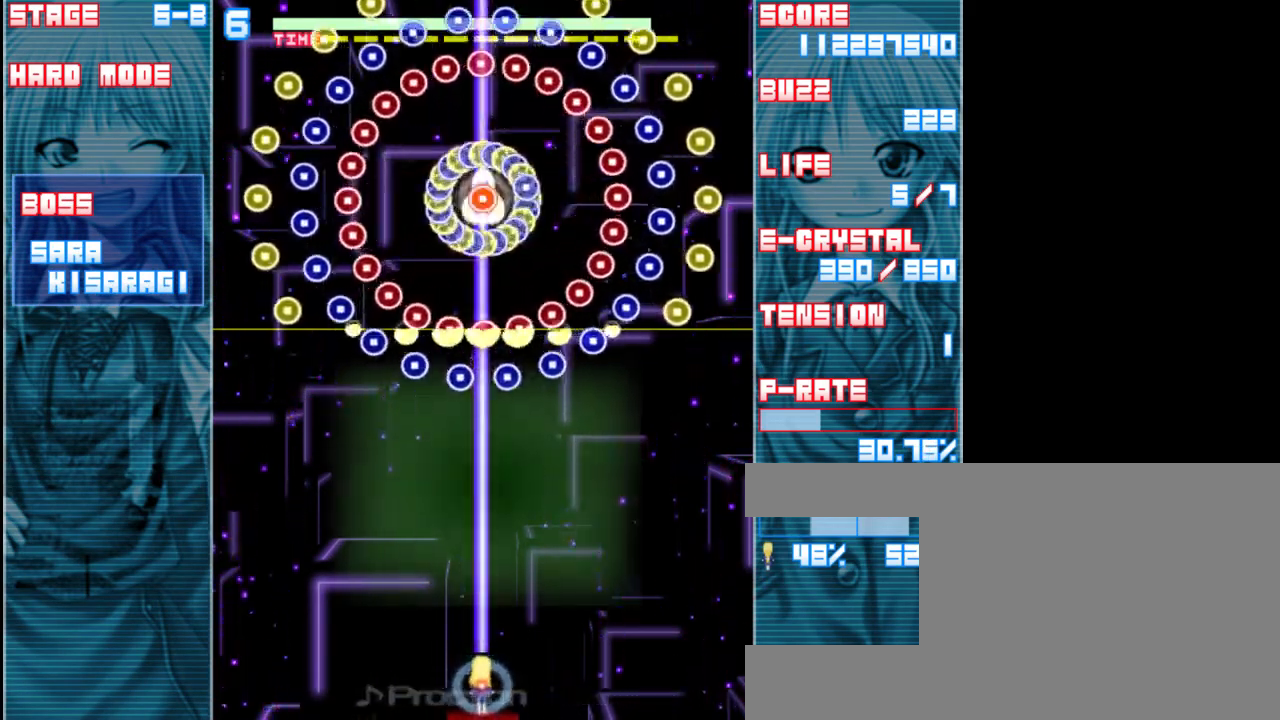
{"keys": ["down", "shift", "z"], "events": [[333, "right", "down"], [400, "right", "up"]]}